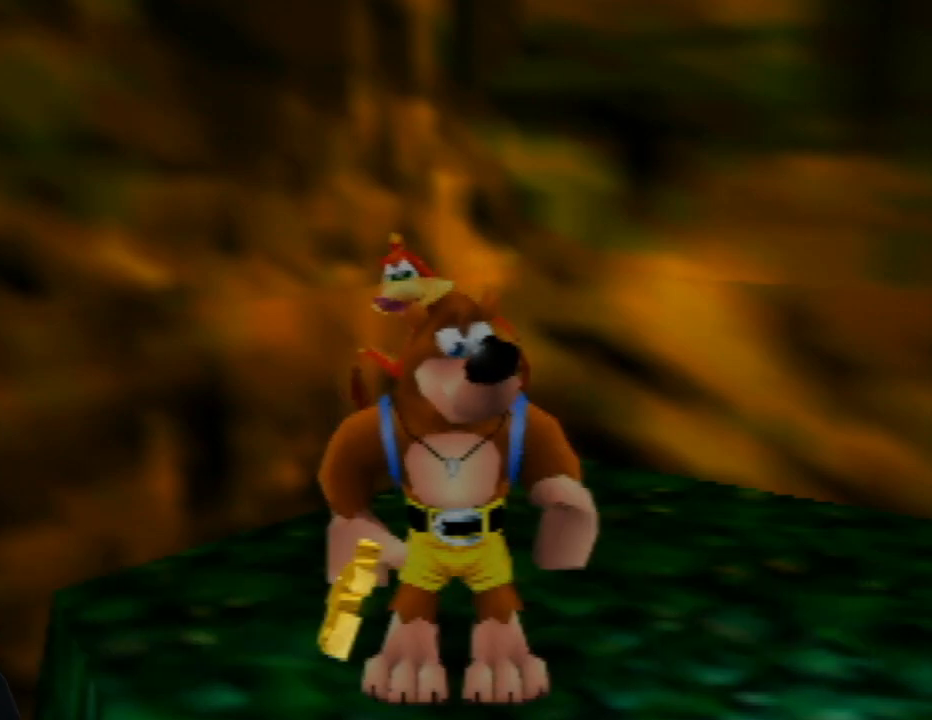
Gameplay with a controller (Nintendo layout); each line is a JSON object with the inputs held at the frame after it. "events" lists button and stick changes between this image and that frame as [ms after this image, input, new state], when the widget could be followed in between. Not read: L1 L3 R1 R3.
{"buttons": [], "left_stick": "down-right", "events": [[383, "left_stick", "down-right"]]}
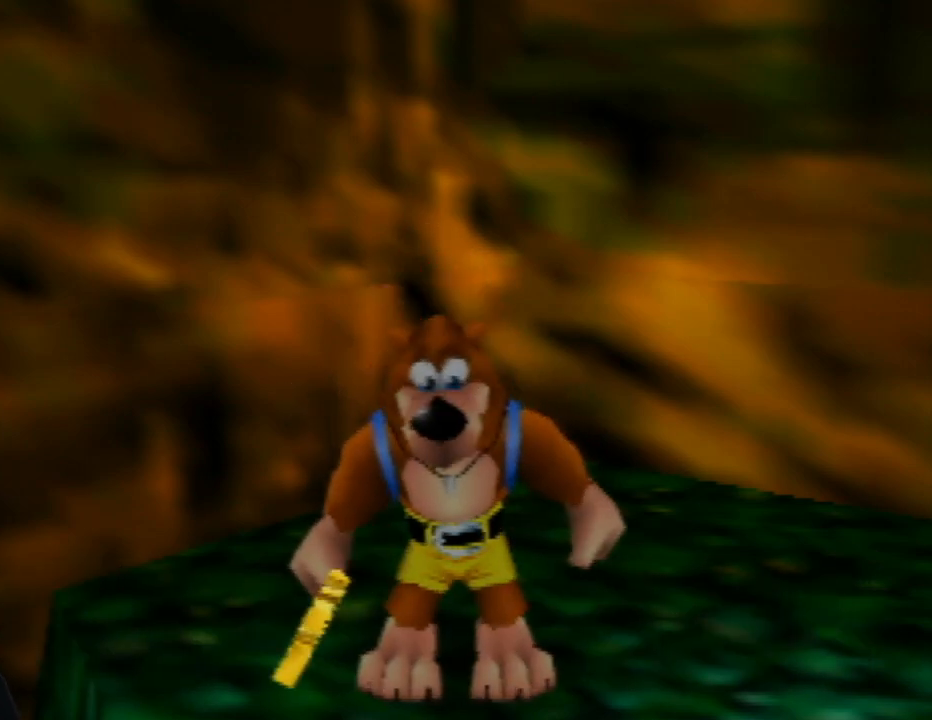
{"buttons": [], "left_stick": "center", "events": [[483, "left_stick", "center"]]}
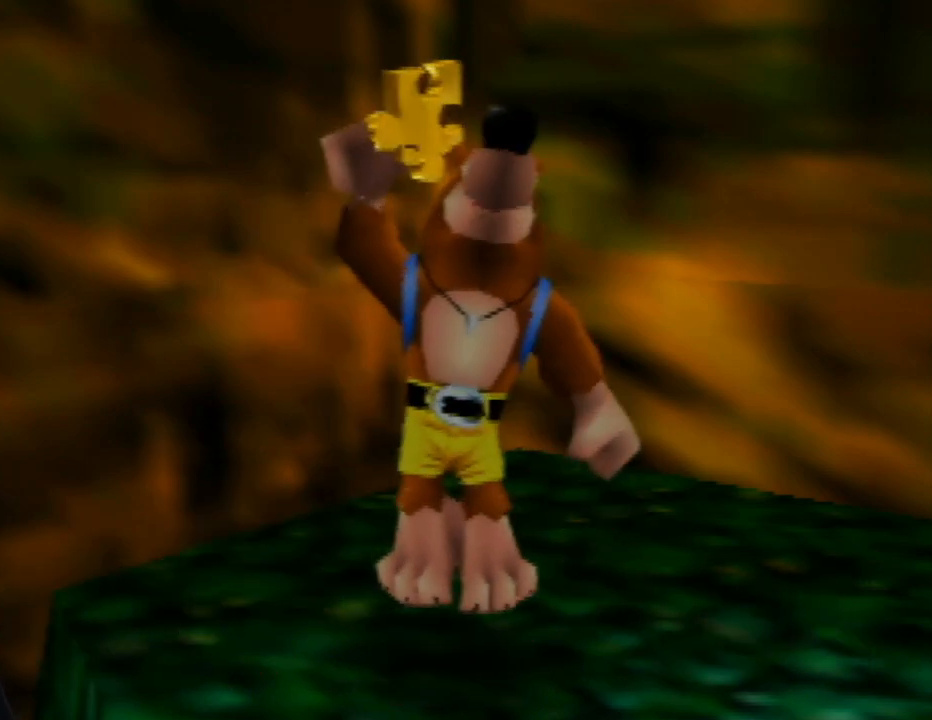
{"buttons": [], "left_stick": "center", "events": []}
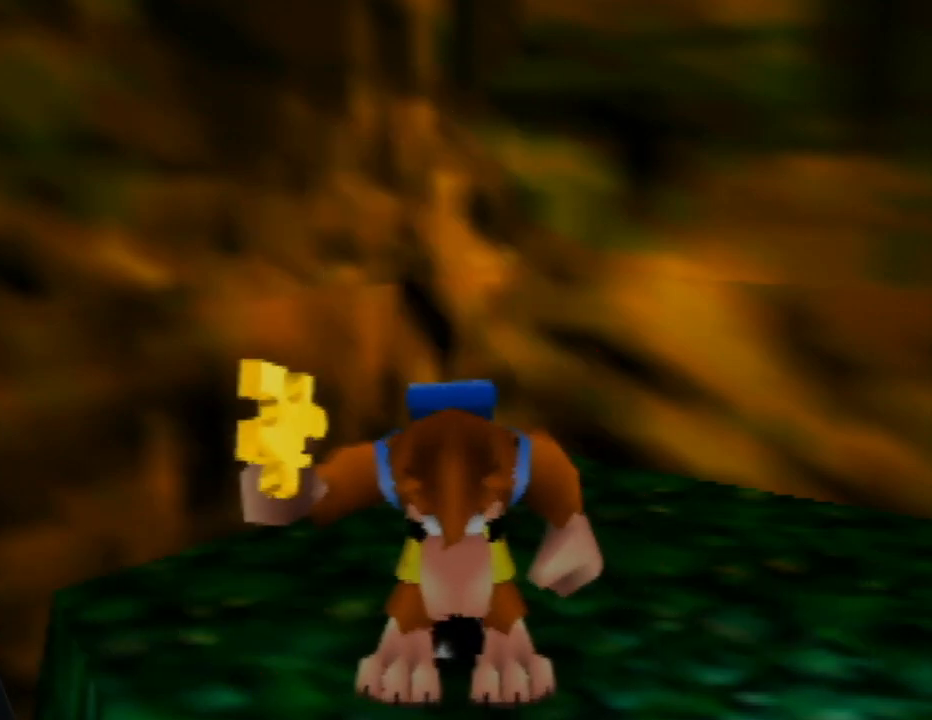
{"buttons": [], "left_stick": "center", "events": []}
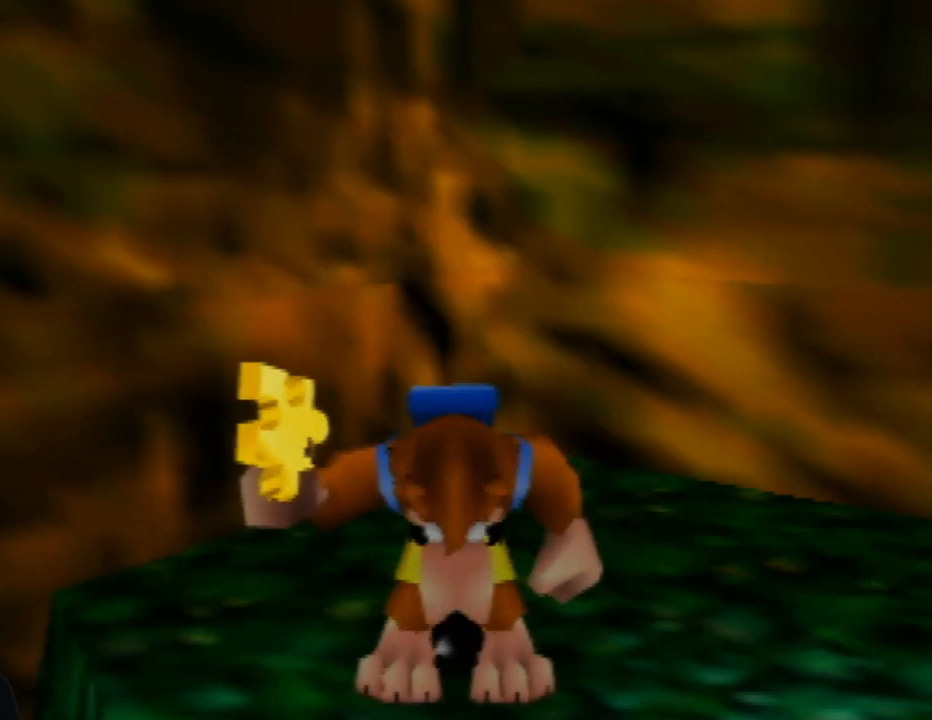
{"buttons": [], "left_stick": "center", "events": []}
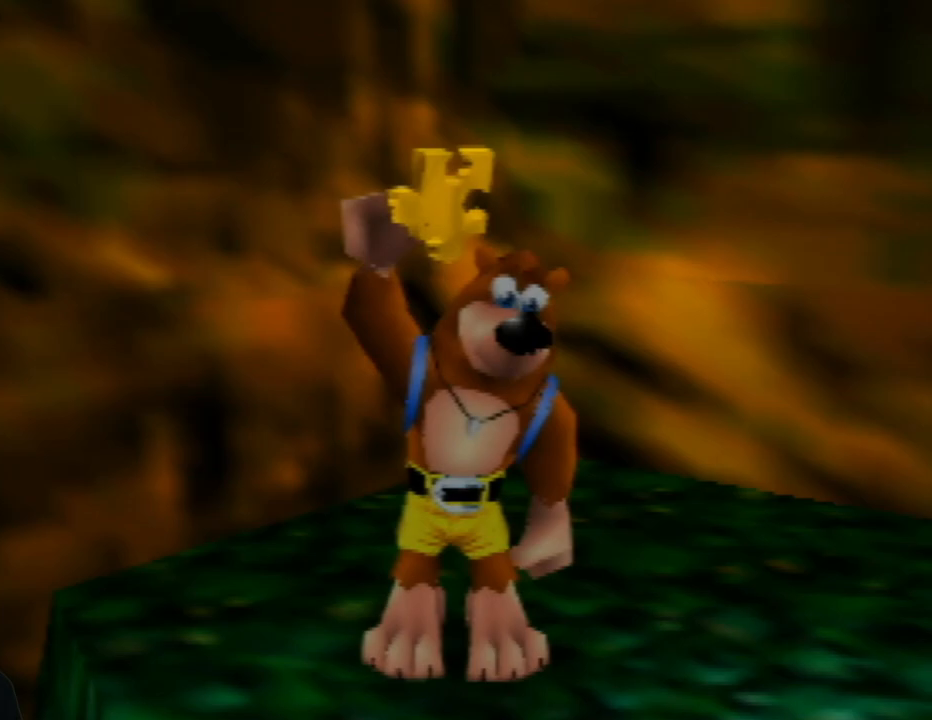
{"buttons": [], "left_stick": "center", "events": []}
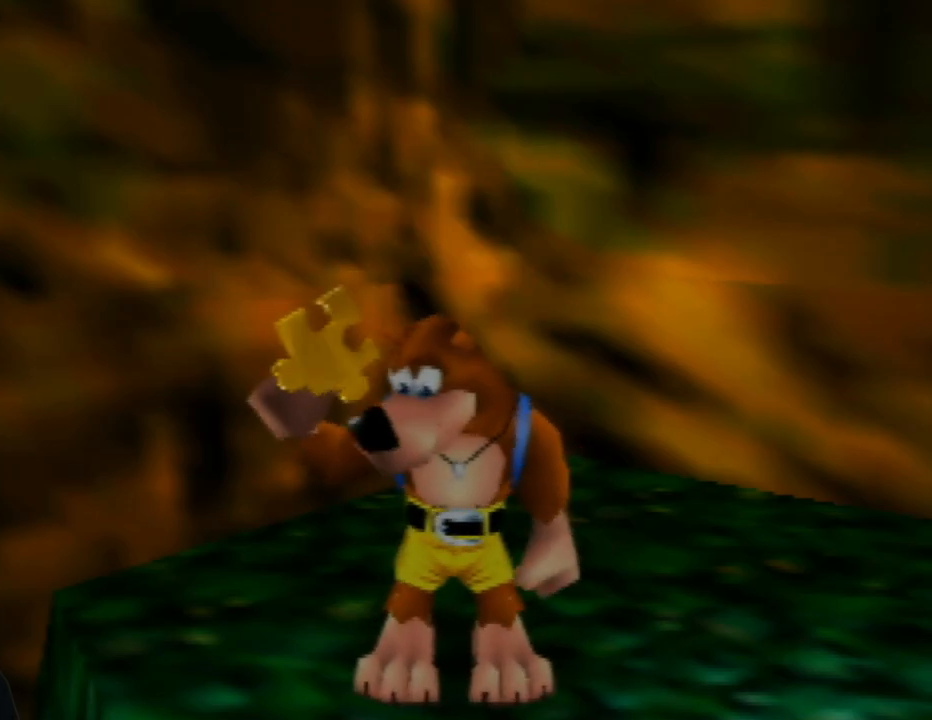
{"buttons": [], "left_stick": "center", "events": []}
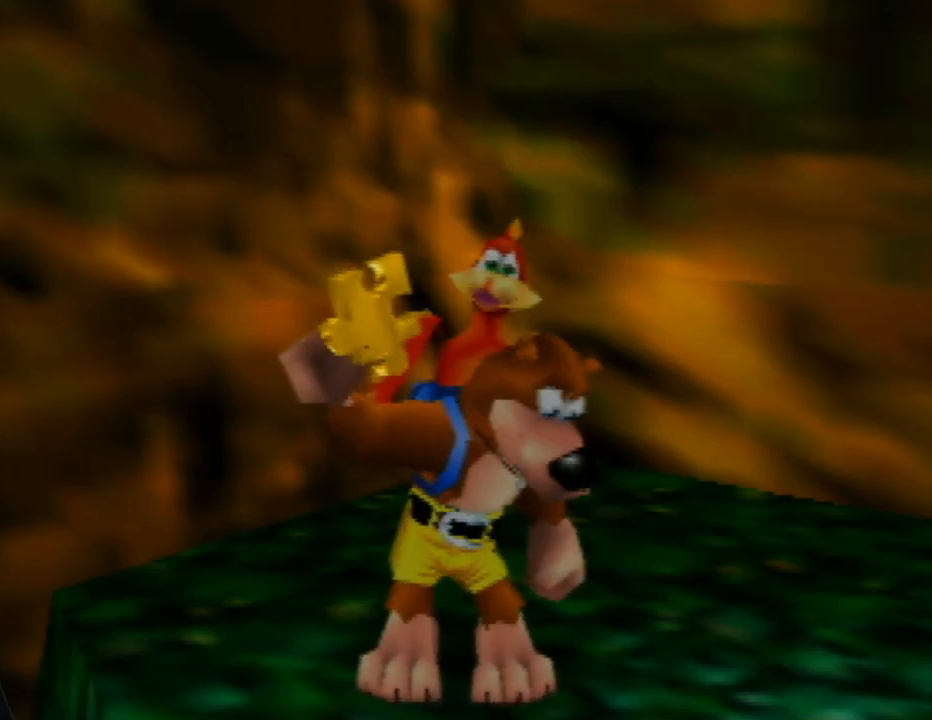
{"buttons": [], "left_stick": "center", "events": []}
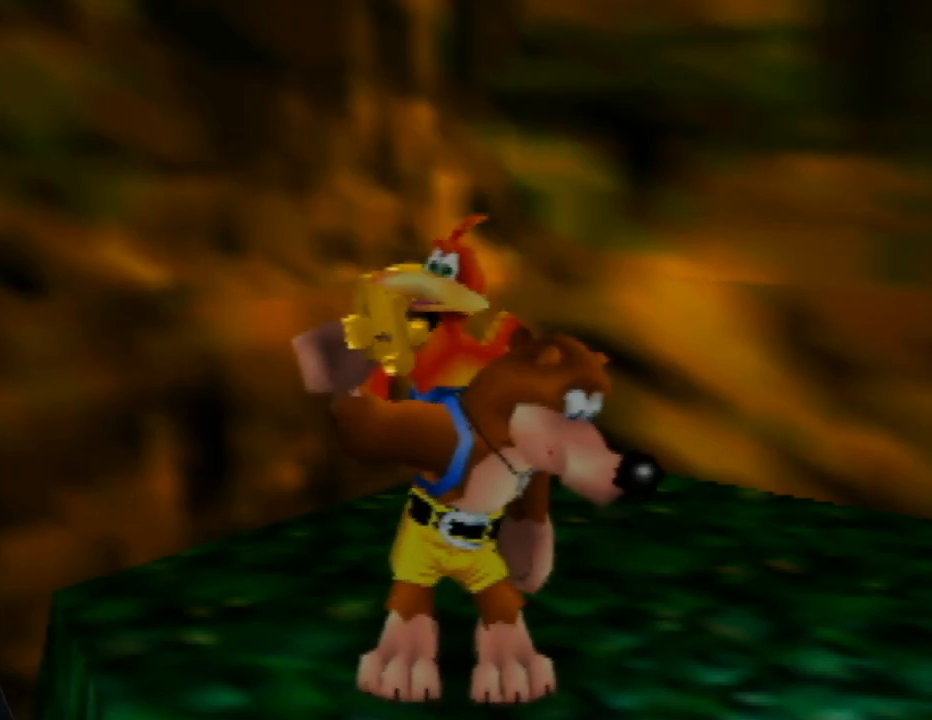
{"buttons": [], "left_stick": "center", "events": []}
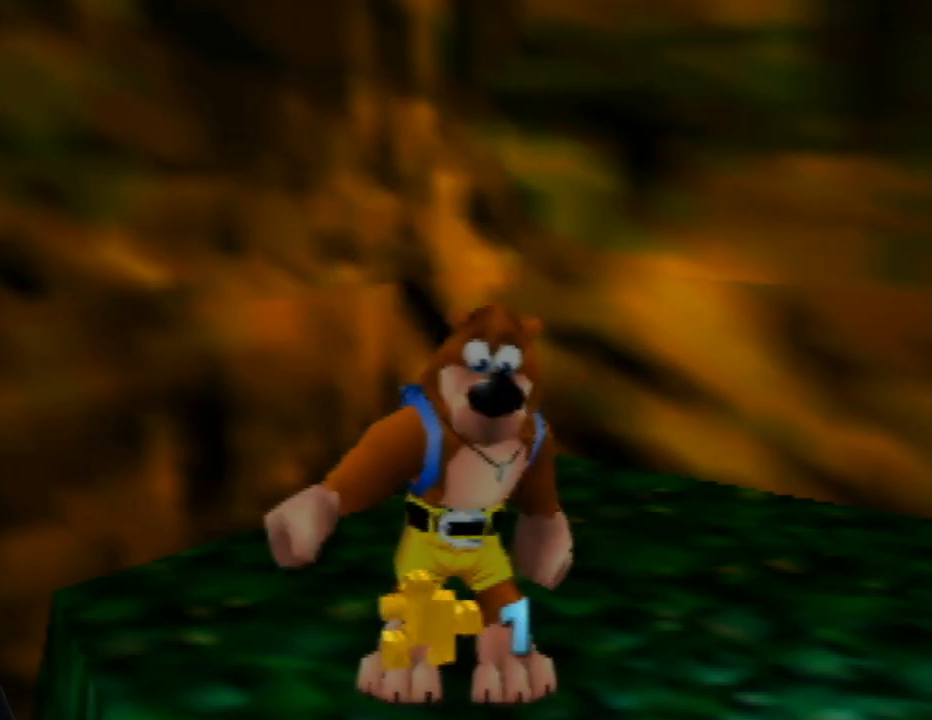
{"buttons": [], "left_stick": "center", "events": [[33, "left_stick", "down-right"], [350, "left_stick", "center"]]}
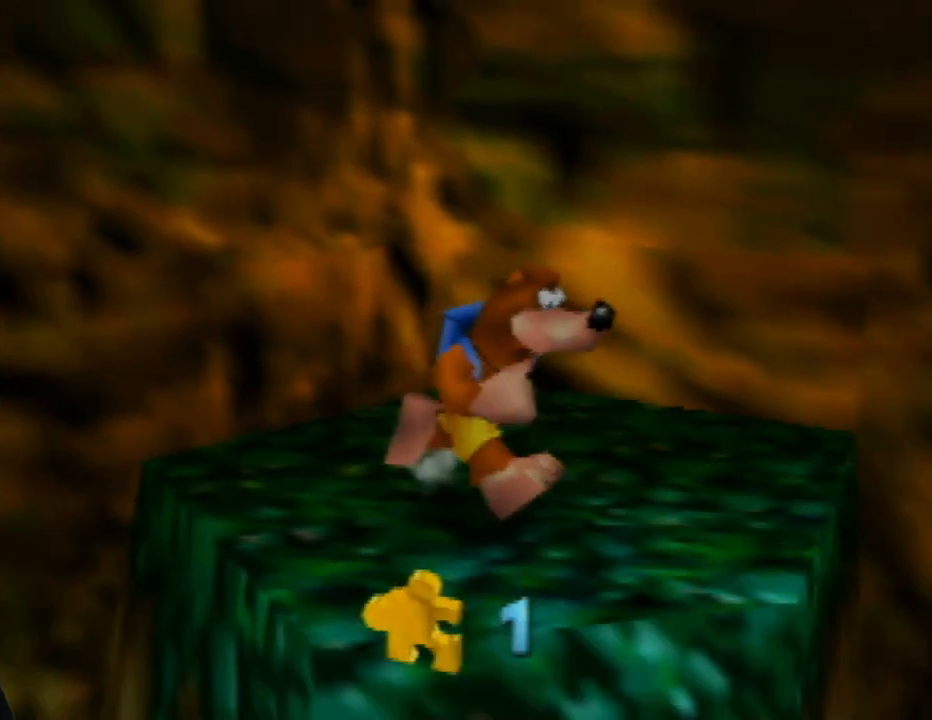
{"buttons": ["C_LEFT"], "left_stick": "center", "events": [[33, "C_LEFT", "down"], [250, "C_LEFT", "up"], [367, "C_LEFT", "down"]]}
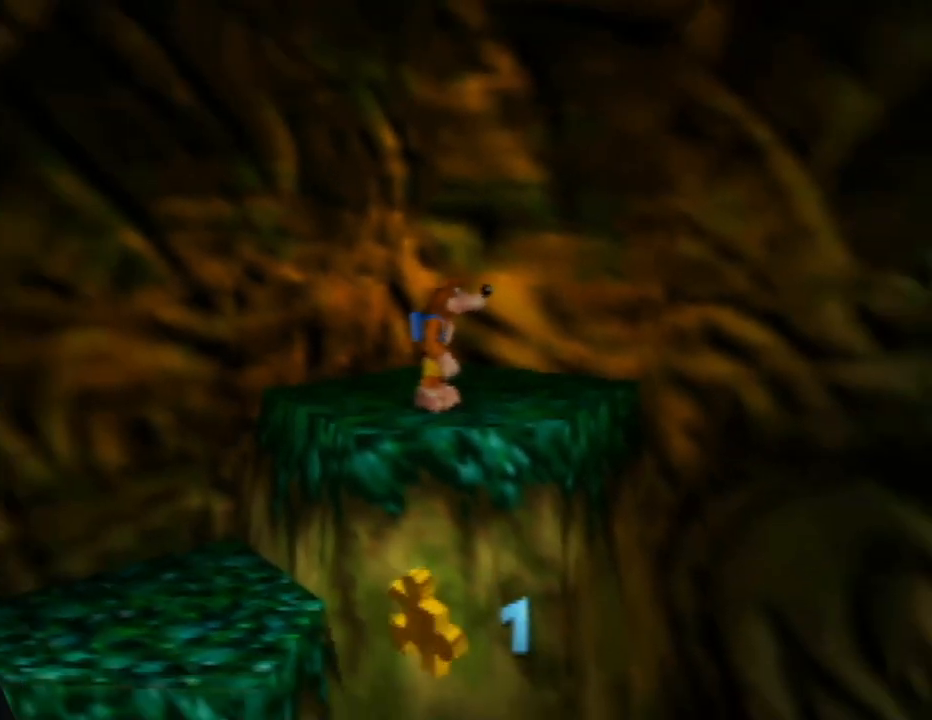
{"buttons": [], "left_stick": "down-right", "events": [[50, "C_LEFT", "up"], [117, "left_stick", "down-right"], [317, "A", "down"], [500, "A", "up"]]}
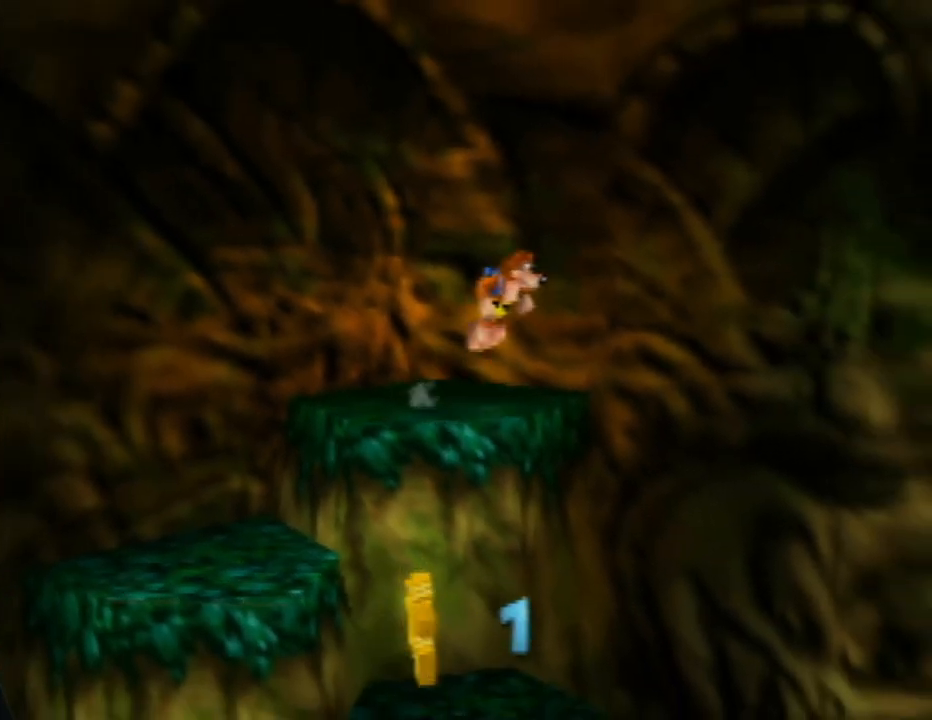
{"buttons": [], "left_stick": "down-right", "events": []}
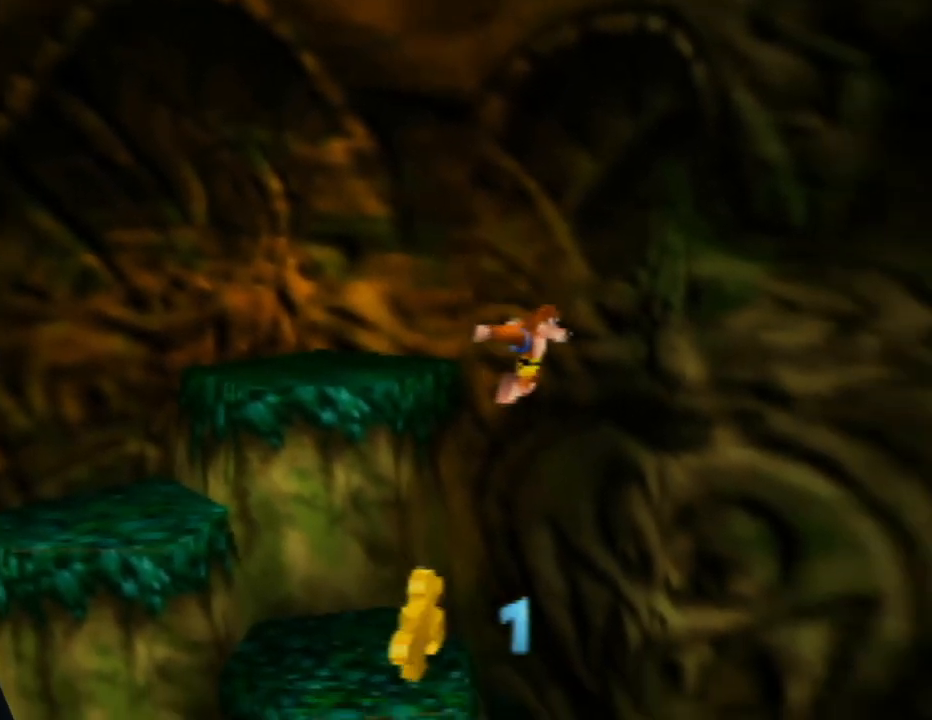
{"buttons": ["A"], "left_stick": "down-right", "events": [[233, "A", "down"]]}